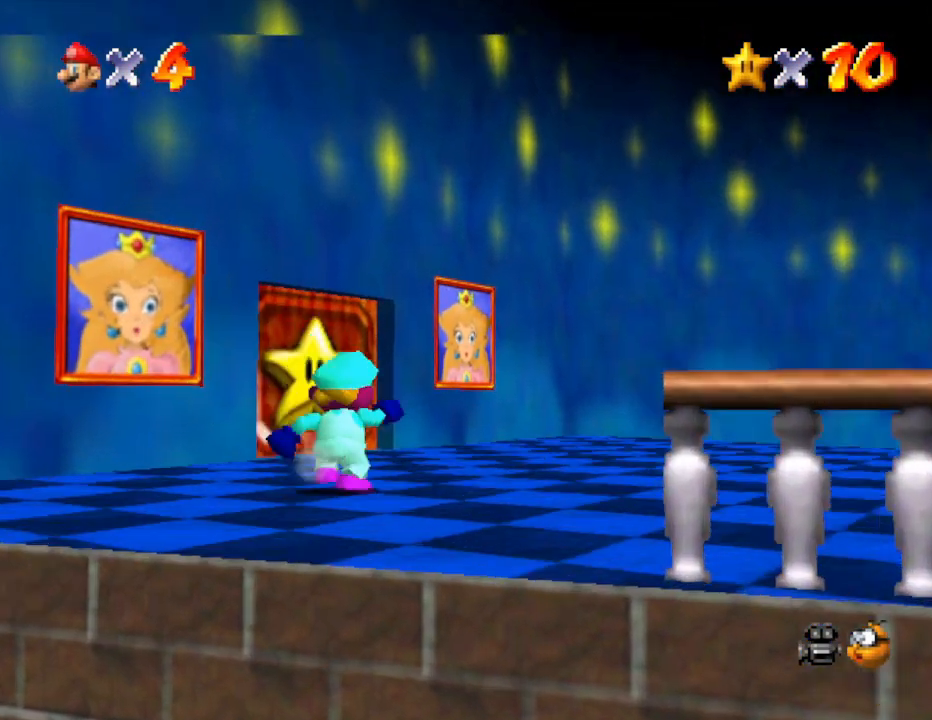
Gameplay with a controller (Nintendo layout); each line is a JSON object with the inputs held at the frame after it. "events" lists button and stick changes between this image and that frame as [ms after this image, input, new state], when the widget could be followed in between. Not read: L3 R3.
{"buttons": [], "left_stick": "up", "events": [[183, "left_stick", "up"]]}
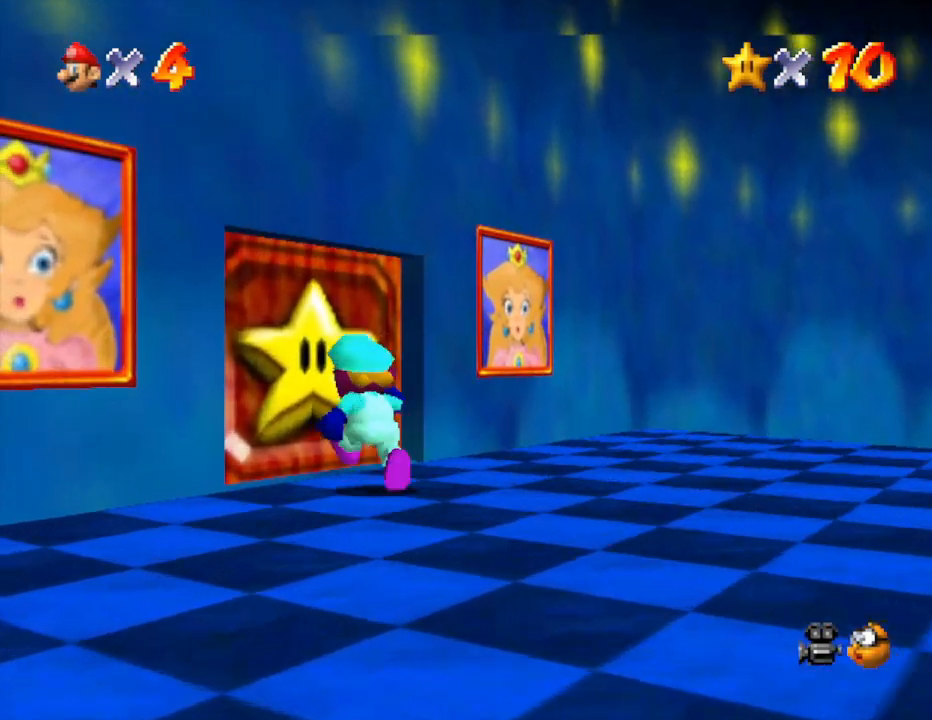
{"buttons": [], "left_stick": "center", "events": [[500, "left_stick", "center"]]}
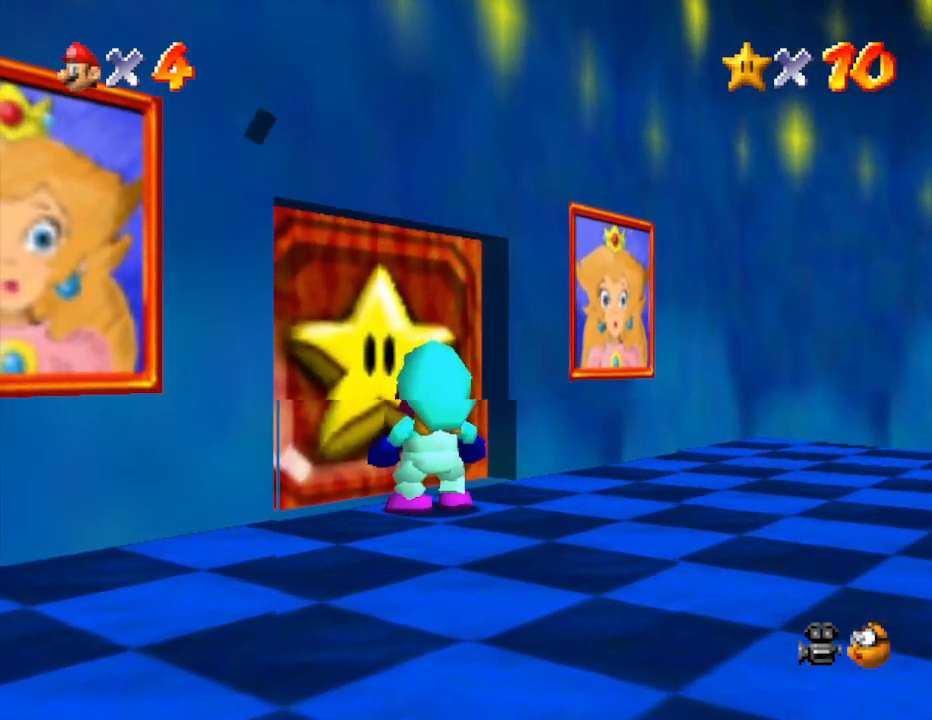
{"buttons": ["A"], "left_stick": "center", "events": [[33, "A", "down"], [200, "A", "up"], [250, "A", "down"], [383, "A", "up"], [417, "A", "down"]]}
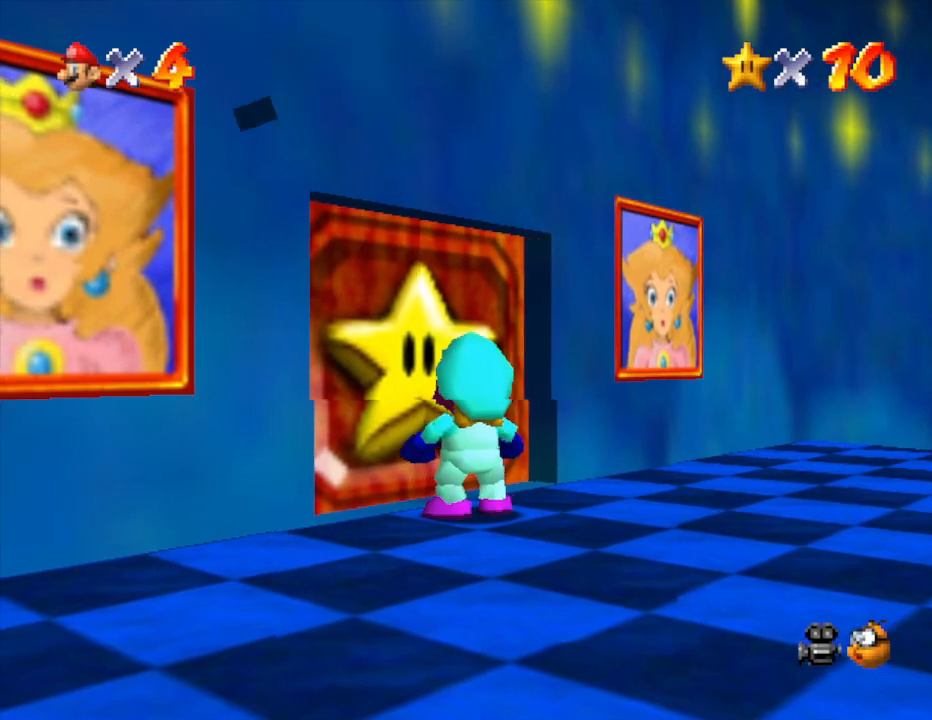
{"buttons": [], "left_stick": "up", "events": [[50, "A", "up"], [133, "left_stick", "right"], [283, "left_stick", "up"]]}
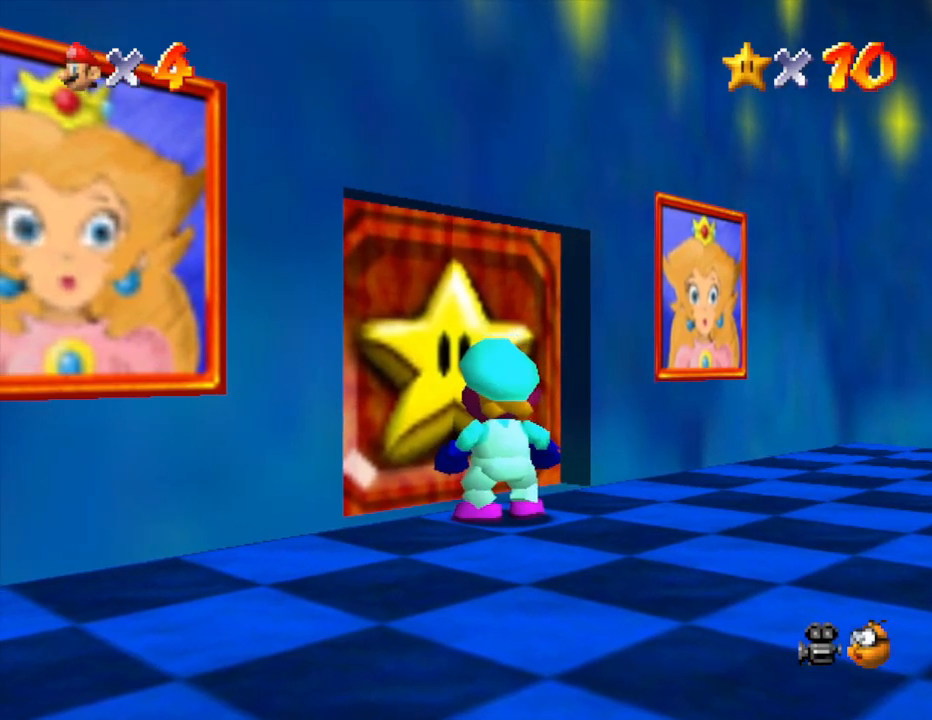
{"buttons": [], "left_stick": "center", "events": [[483, "left_stick", "center"]]}
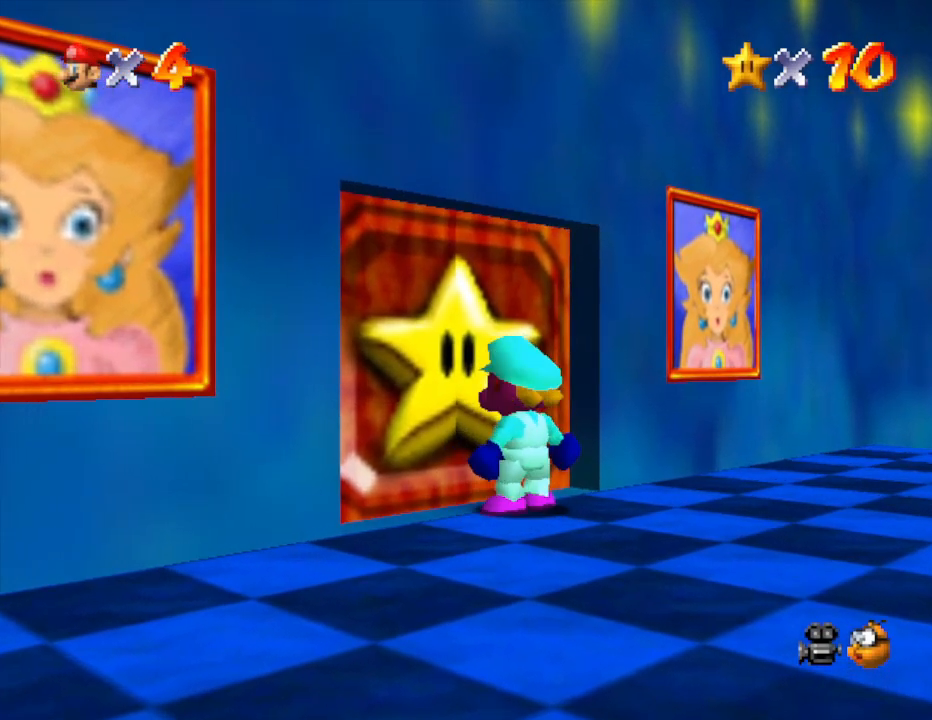
{"buttons": ["C_LEFT"], "left_stick": "down-right", "events": [[83, "left_stick", "down-right"], [483, "C_LEFT", "down"]]}
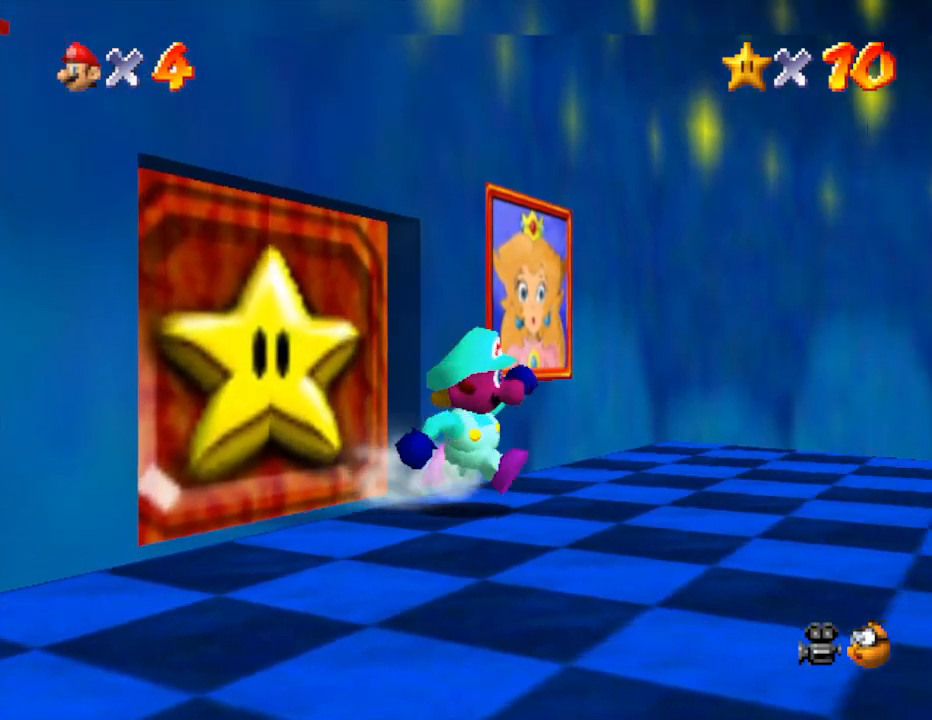
{"buttons": [], "left_stick": "up", "events": [[133, "left_stick", "right"], [167, "C_LEFT", "up"], [350, "left_stick", "up-right"], [467, "left_stick", "up"]]}
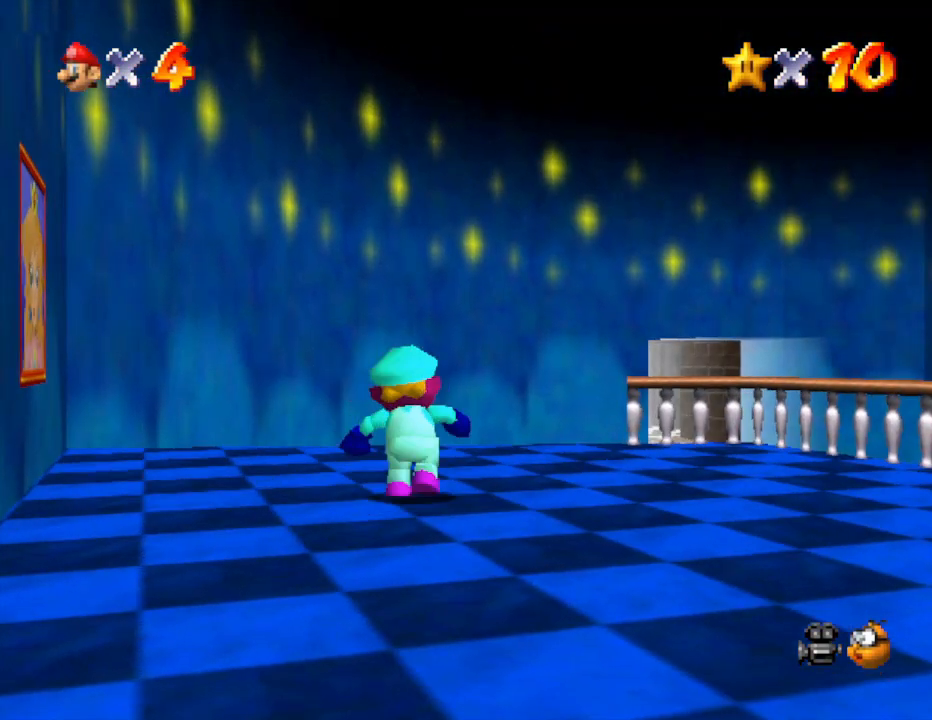
{"buttons": [], "left_stick": "up", "events": []}
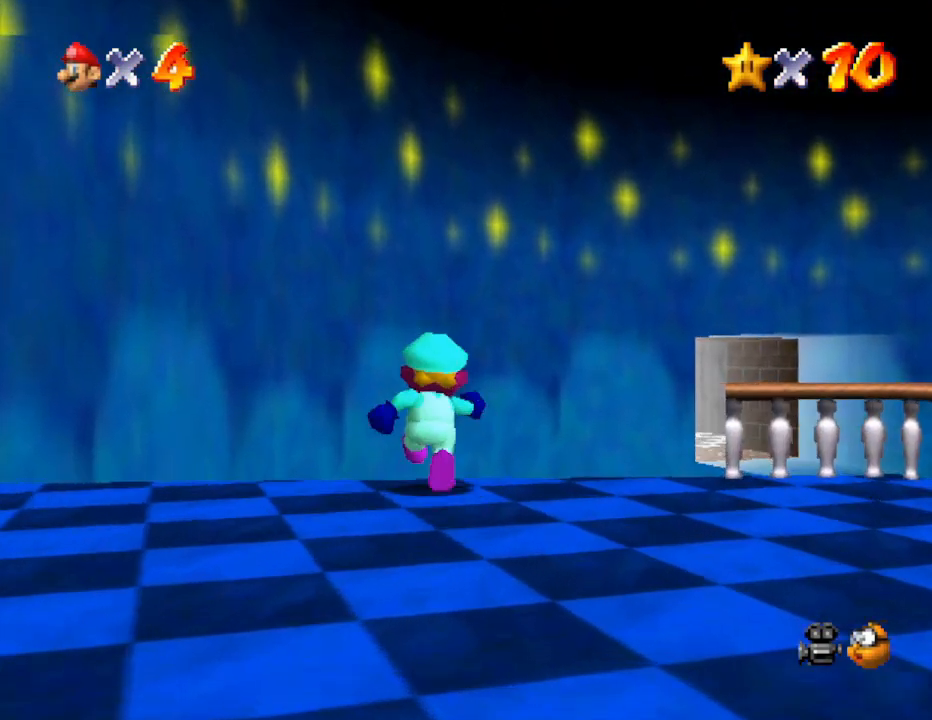
{"buttons": [], "left_stick": "up-right", "events": [[167, "left_stick", "up-right"]]}
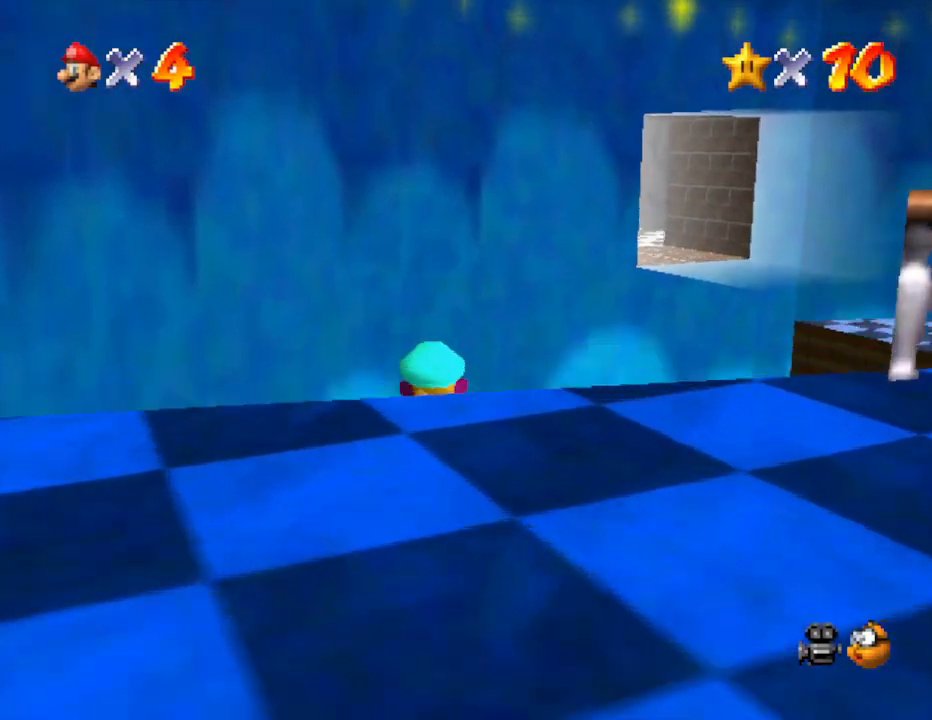
{"buttons": [], "left_stick": "up-right", "events": []}
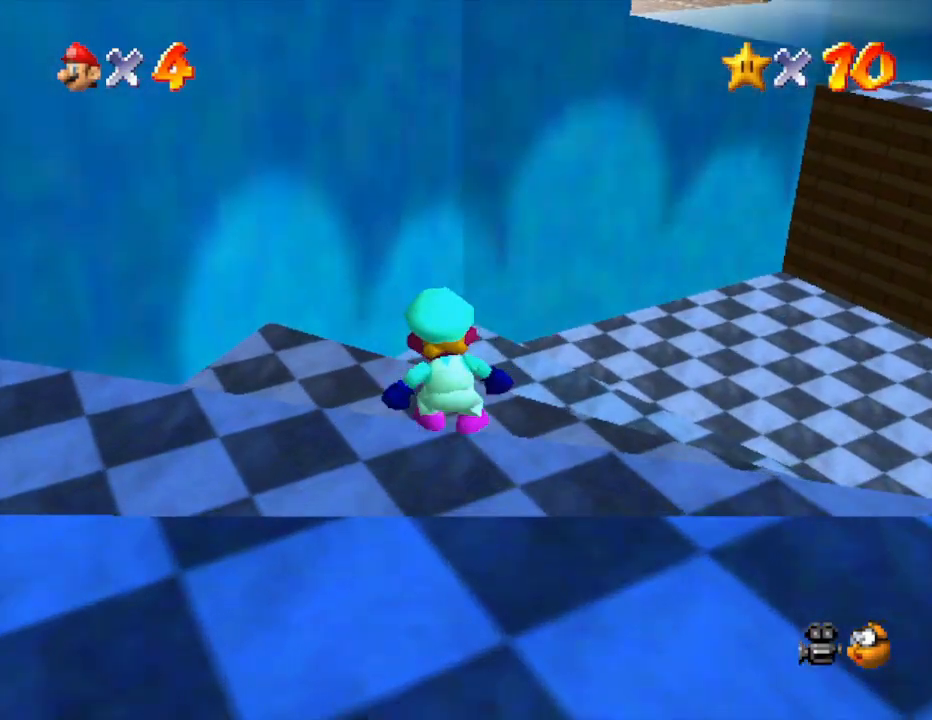
{"buttons": [], "left_stick": "up-right", "events": []}
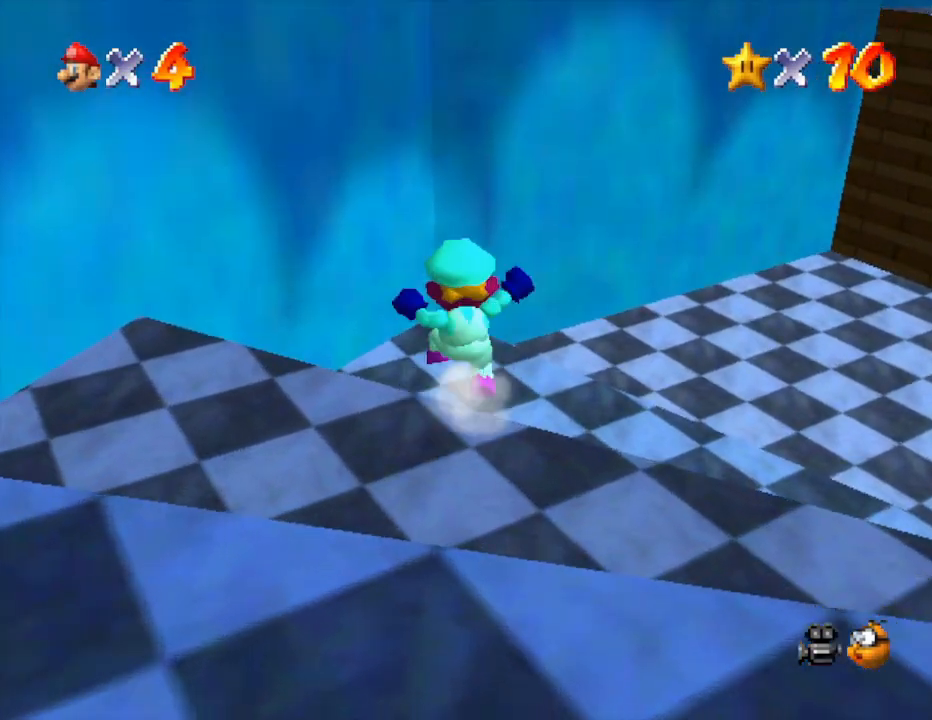
{"buttons": [], "left_stick": "up-right", "events": []}
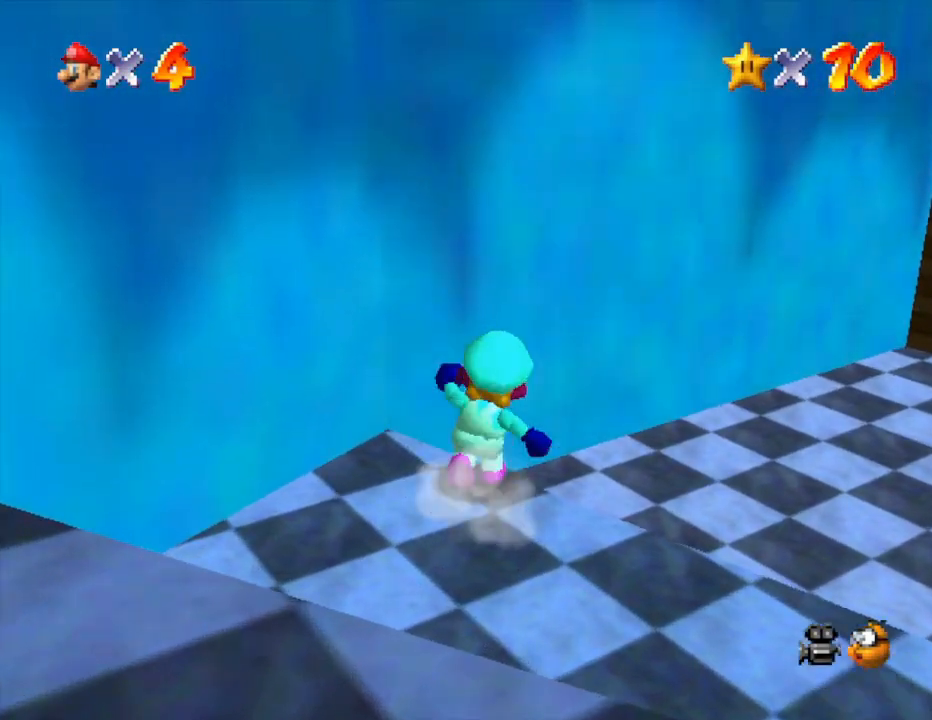
{"buttons": [], "left_stick": "up-right", "events": []}
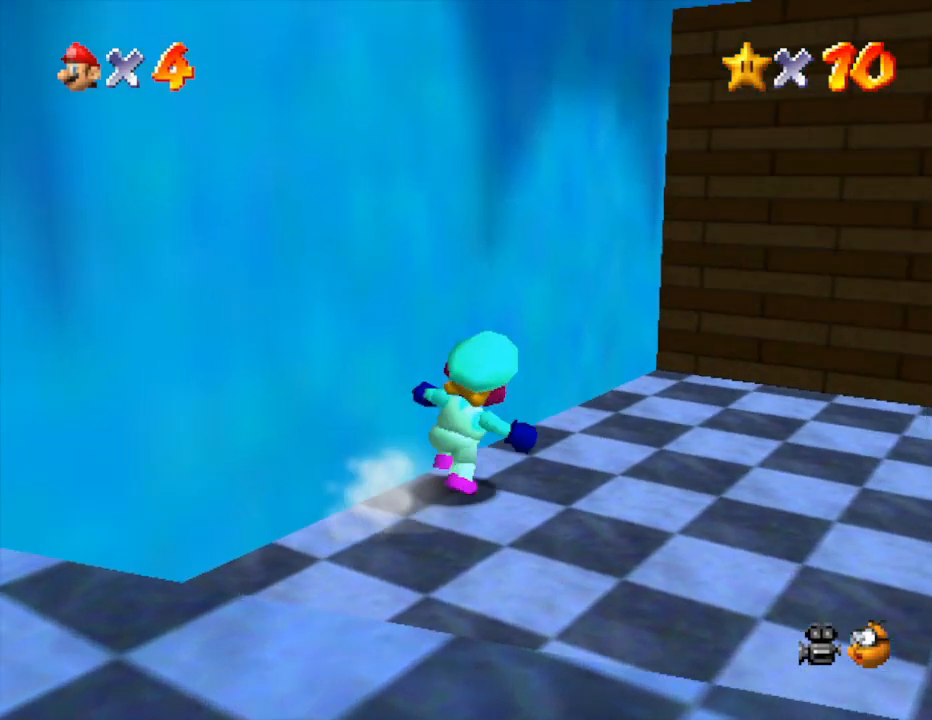
{"buttons": [], "left_stick": "down", "events": [[350, "left_stick", "down"]]}
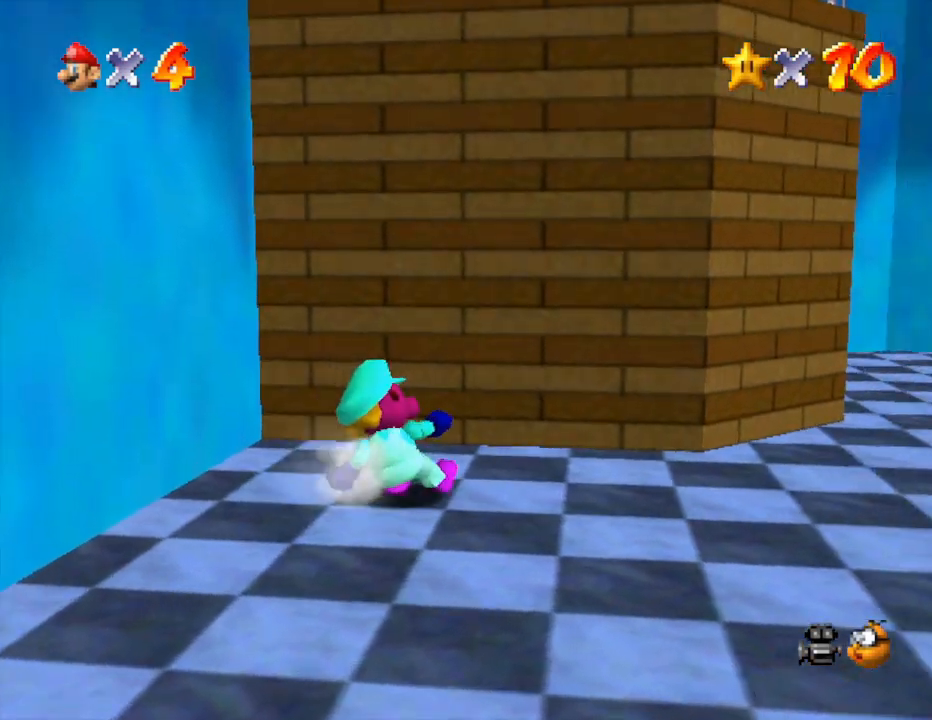
{"buttons": ["A"], "left_stick": "up", "events": [[17, "left_stick", "up-left"], [83, "left_stick", "up"], [117, "A", "down"]]}
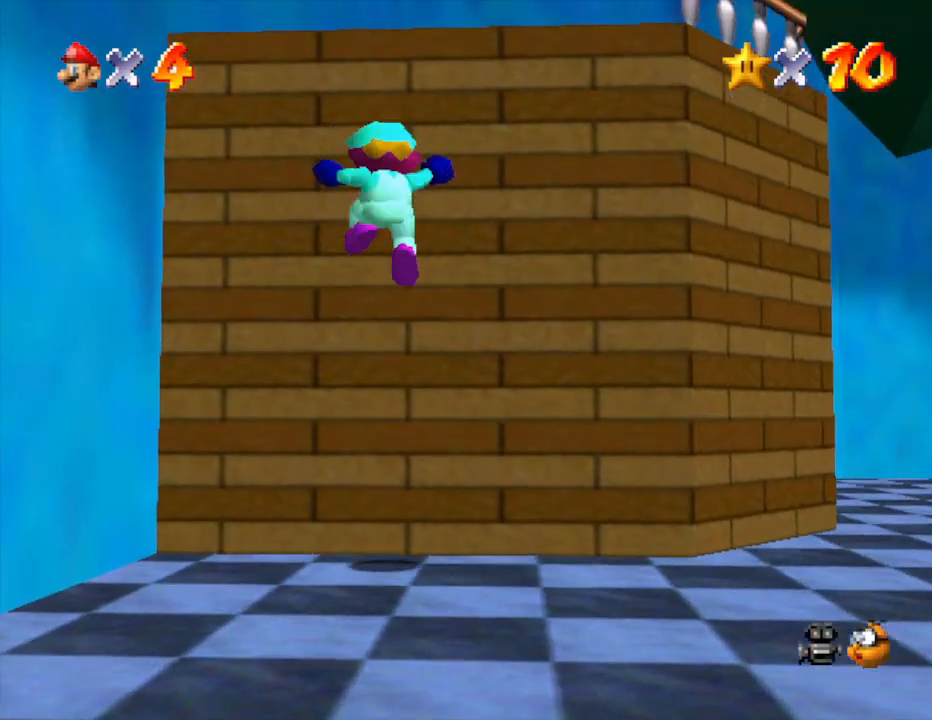
{"buttons": [], "left_stick": "down", "events": [[17, "A", "up"], [83, "left_stick", "center"], [500, "left_stick", "down"]]}
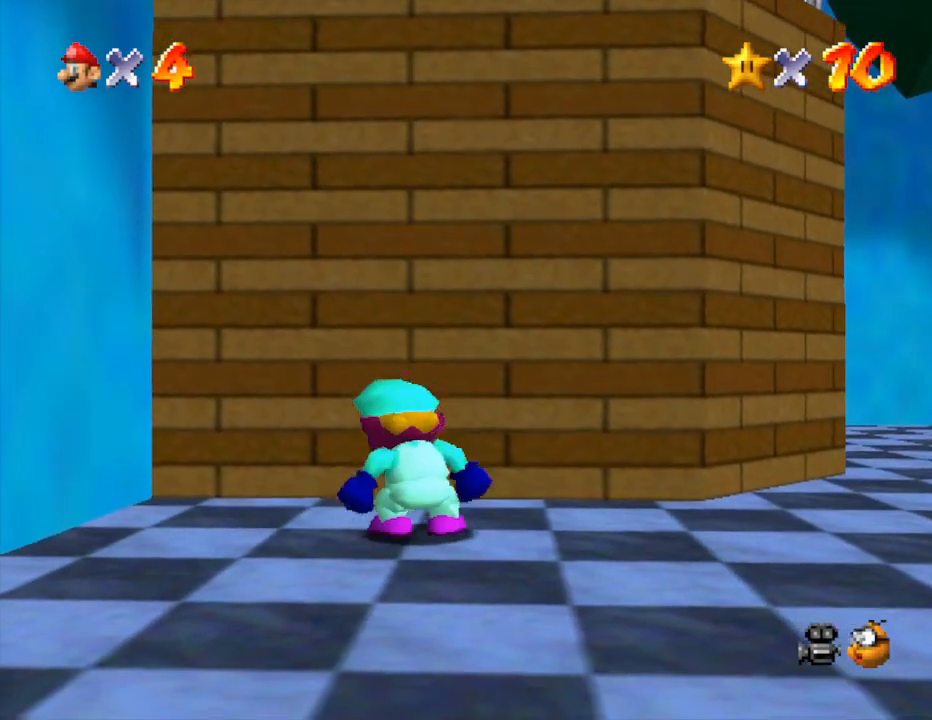
{"buttons": [], "left_stick": "down", "events": []}
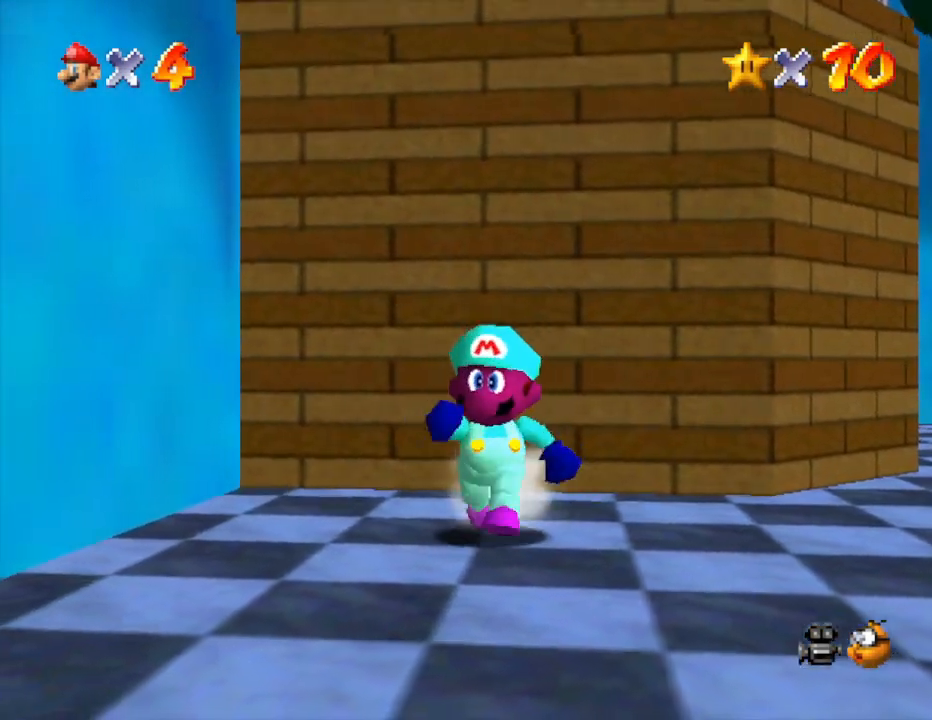
{"buttons": [], "left_stick": "up", "events": [[383, "left_stick", "up"]]}
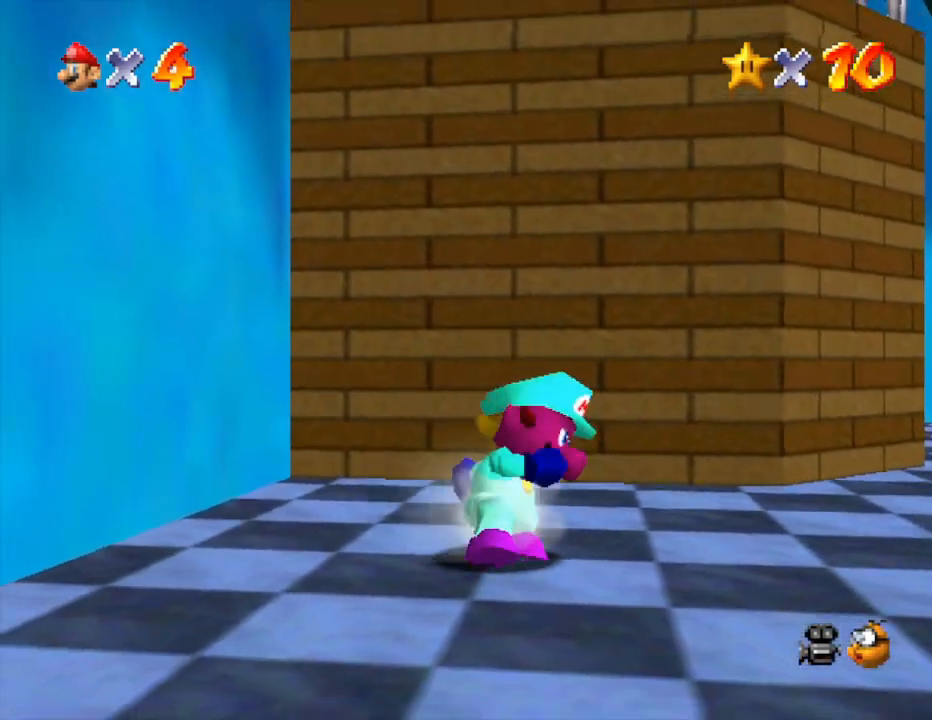
{"buttons": [], "left_stick": "up", "events": [[17, "A", "down"], [500, "A", "up"]]}
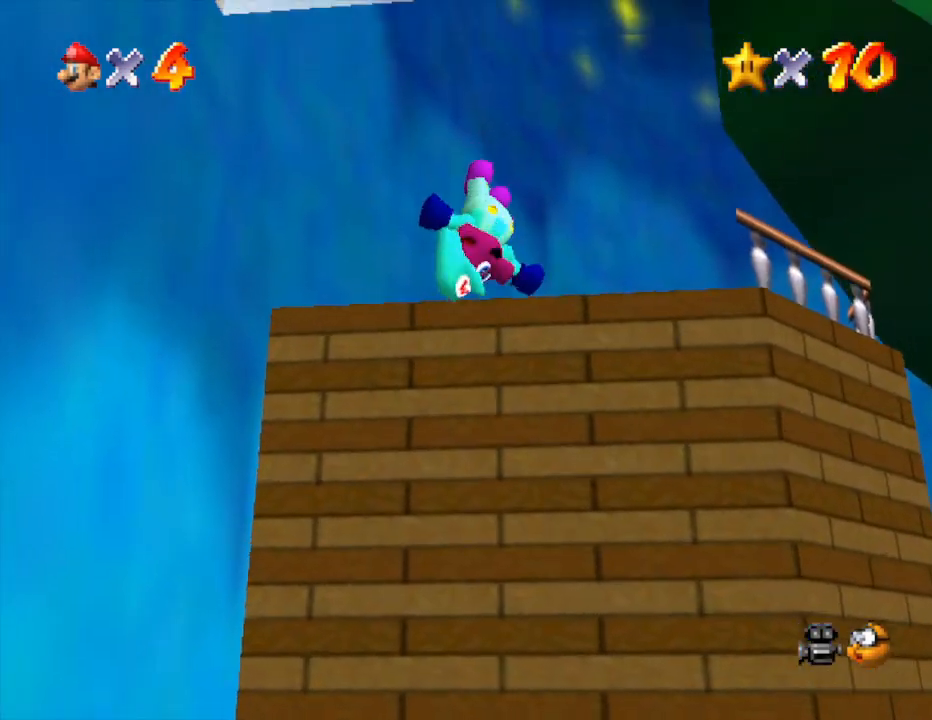
{"buttons": [], "left_stick": "up-right", "events": [[150, "left_stick", "up-right"], [267, "C_RIGHT", "down"], [450, "C_RIGHT", "up"]]}
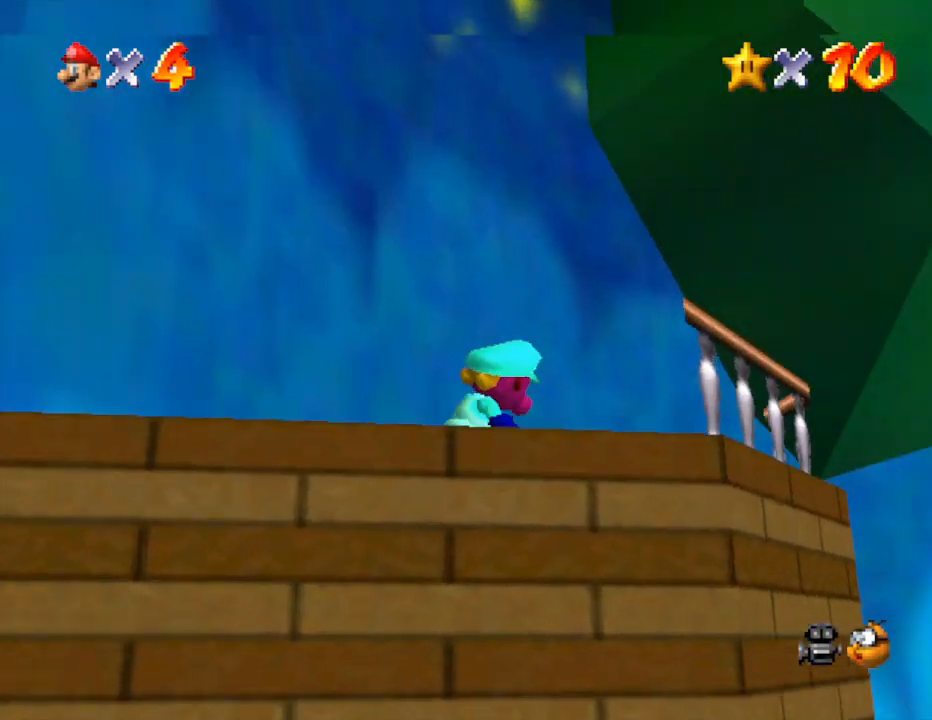
{"buttons": ["C_RIGHT"], "left_stick": "center", "events": [[100, "C_RIGHT", "down"], [183, "left_stick", "center"], [250, "C_RIGHT", "up"], [350, "C_RIGHT", "down"]]}
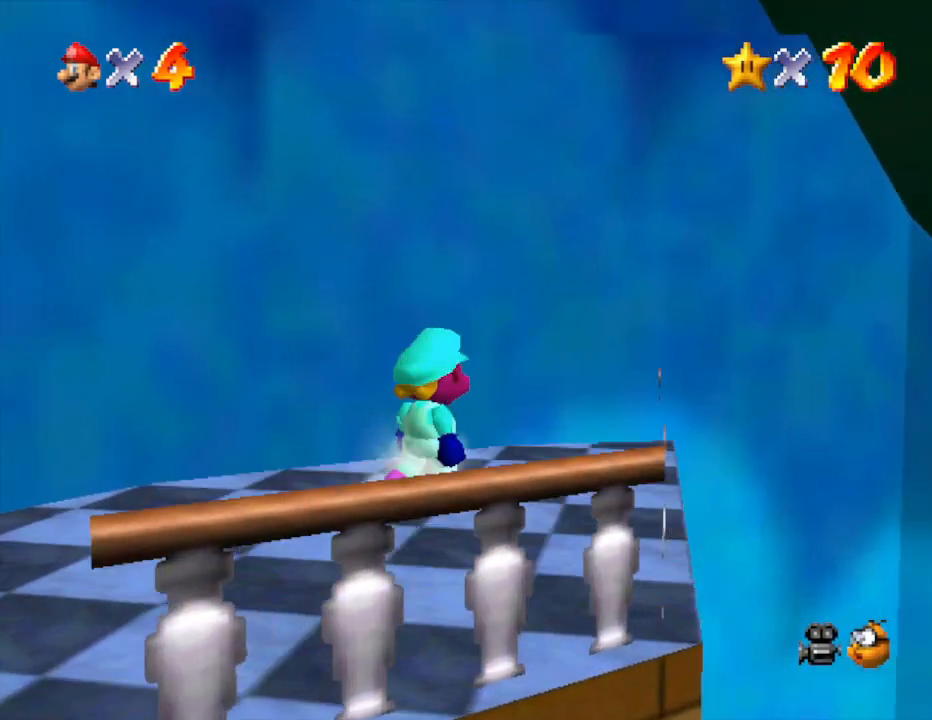
{"buttons": [], "left_stick": "left", "events": [[33, "left_stick", "down"], [67, "C_RIGHT", "up"], [133, "left_stick", "down-left"], [417, "left_stick", "left"]]}
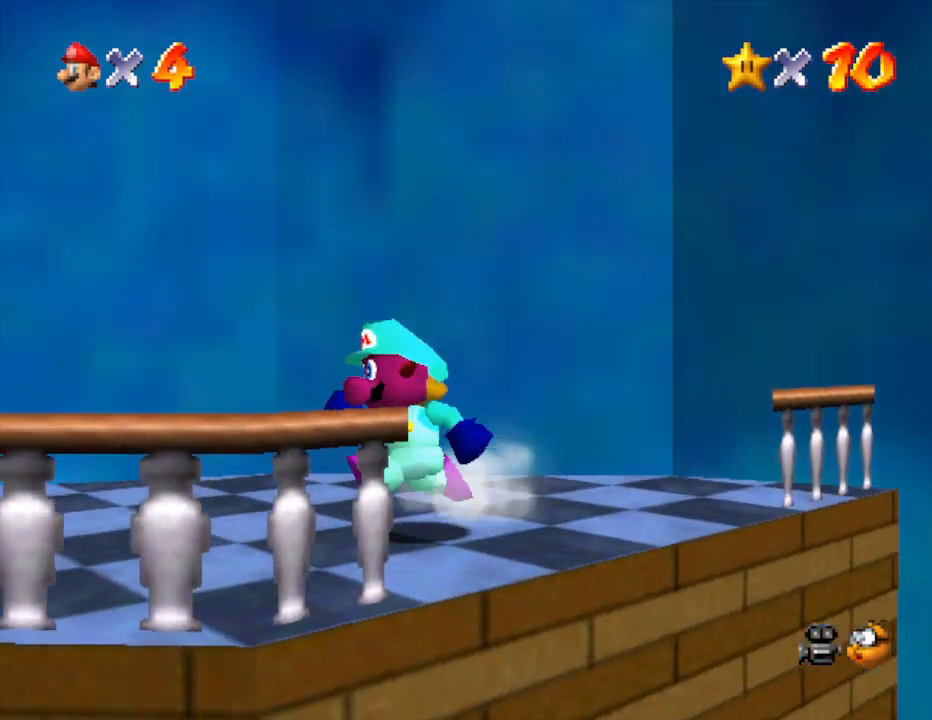
{"buttons": [], "left_stick": "left", "events": []}
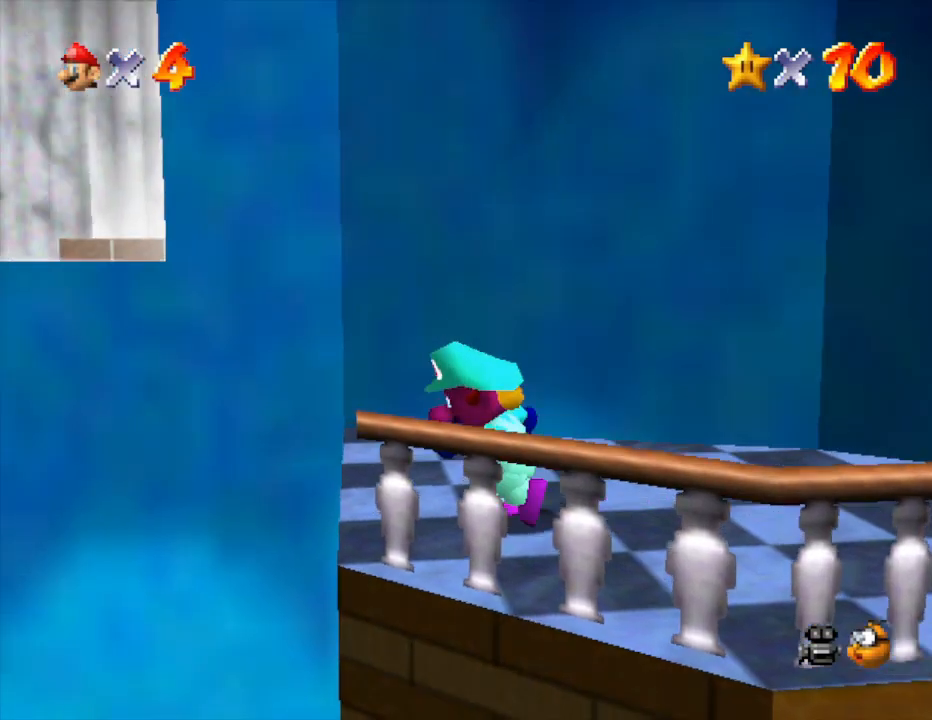
{"buttons": ["A"], "left_stick": "up-right", "events": [[50, "A", "down"], [117, "left_stick", "up-left"], [300, "left_stick", "up"], [483, "left_stick", "up-right"]]}
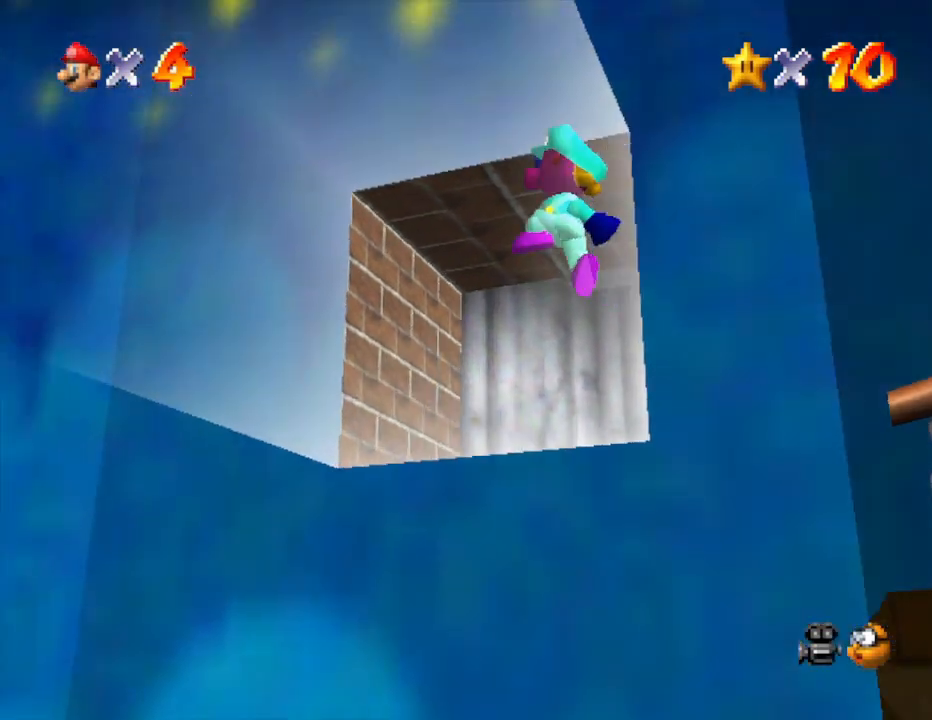
{"buttons": [], "left_stick": "up-right", "events": [[133, "A", "up"], [317, "A", "down"], [500, "A", "up"]]}
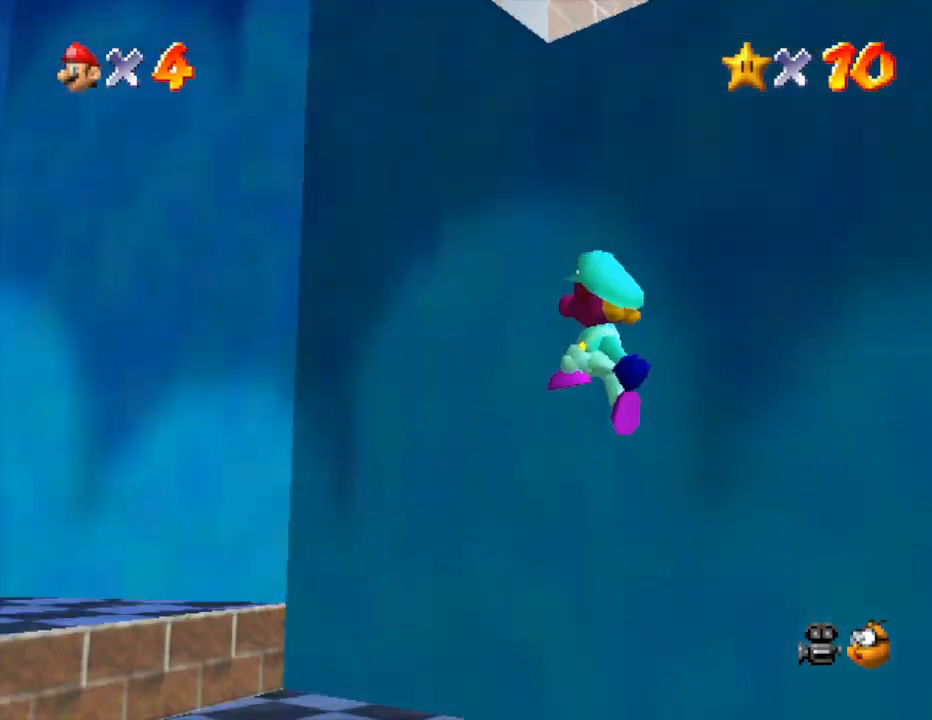
{"buttons": [], "left_stick": "down-right", "events": [[100, "A", "down"], [250, "A", "up"], [250, "left_stick", "down-right"]]}
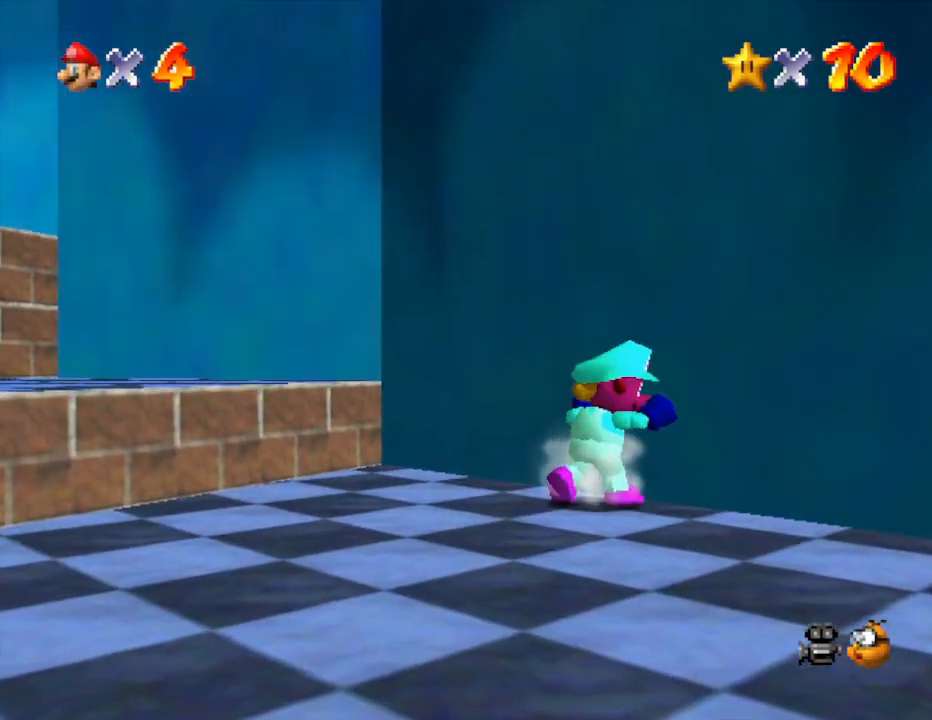
{"buttons": [], "left_stick": "down-right", "events": [[50, "left_stick", "down"], [300, "left_stick", "down-right"]]}
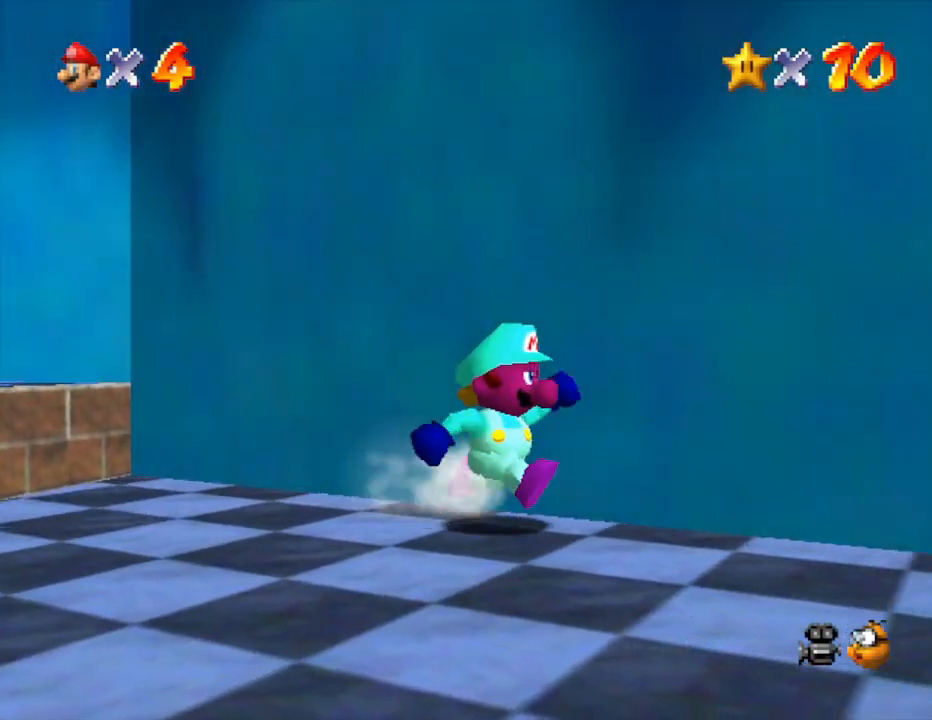
{"buttons": [], "left_stick": "left", "events": [[333, "left_stick", "down-left"], [433, "left_stick", "left"]]}
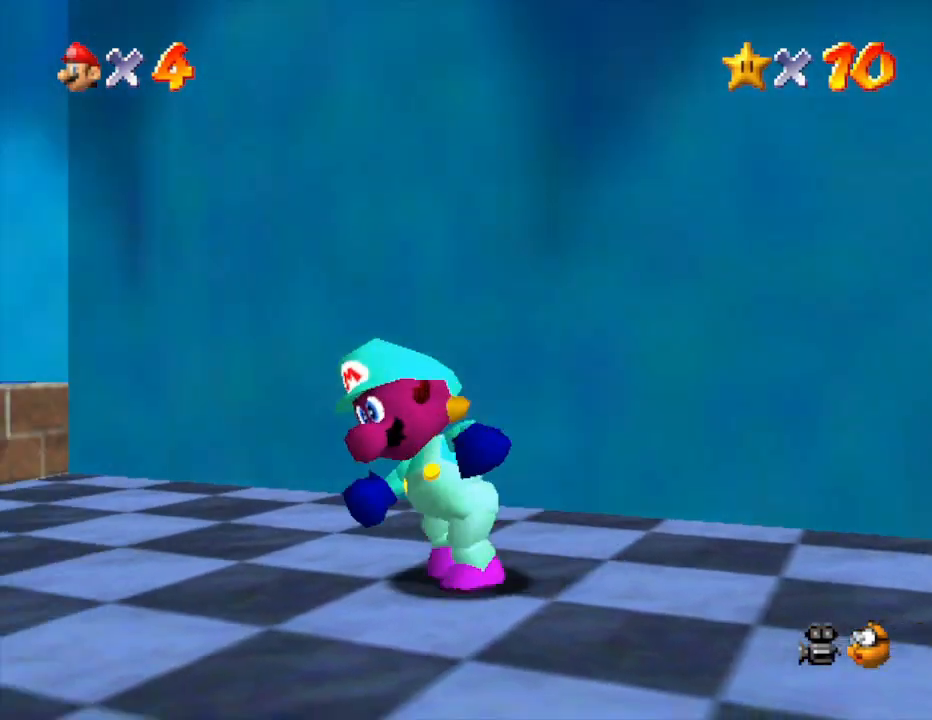
{"buttons": ["A"], "left_stick": "right", "events": [[17, "left_stick", "up"], [67, "left_stick", "right"], [183, "A", "down"]]}
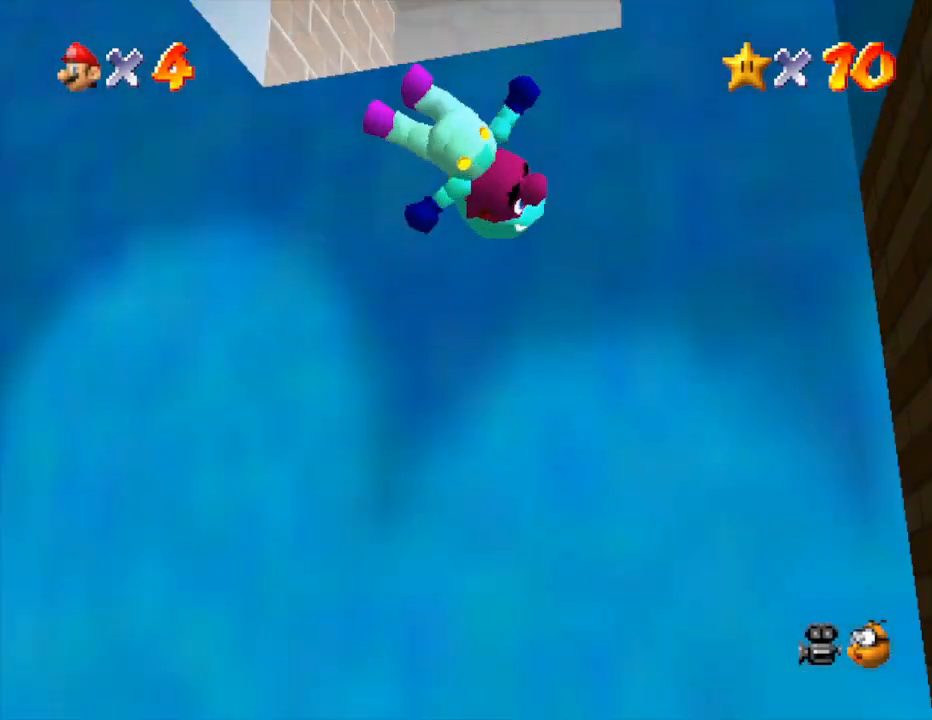
{"buttons": ["A"], "left_stick": "up-right", "events": [[183, "A", "up"], [467, "A", "down"], [467, "left_stick", "up-right"]]}